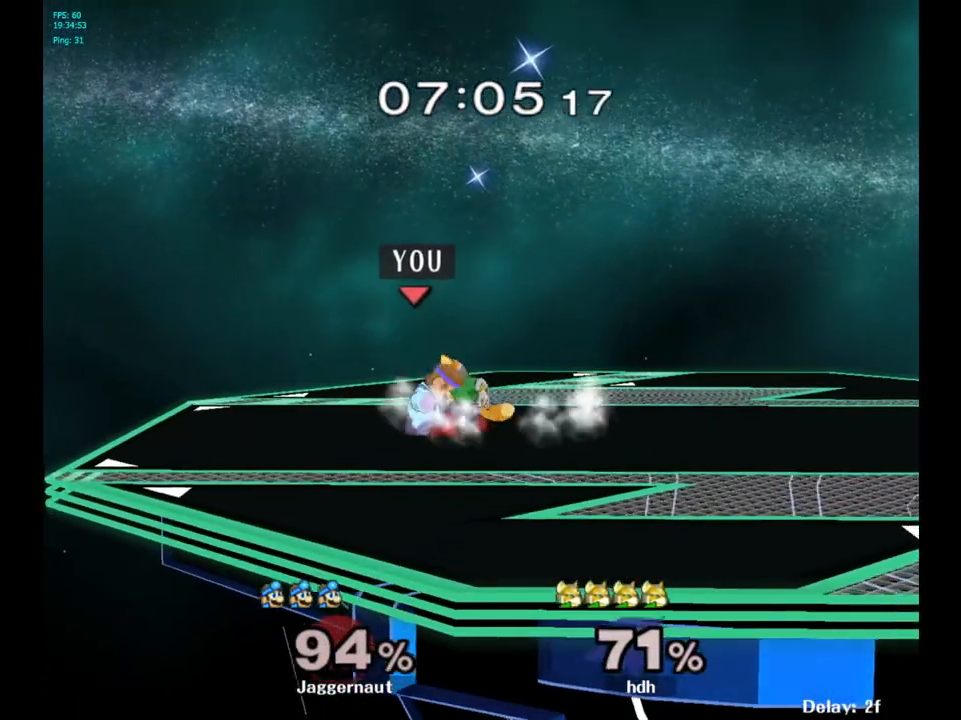
Gameplay with a controller (Nintendo layout); each line is a JSON object with the inputs held at the frame after it. "events" lists button and stick changes between this image and that frame as [ms after this image, input, new state], when the widget could be followed in between. Not read: L3 R3.
{"buttons": ["R1"], "left_stick": "center", "right_stick": "center", "events": [[217, "A", "down"], [350, "A", "up"]]}
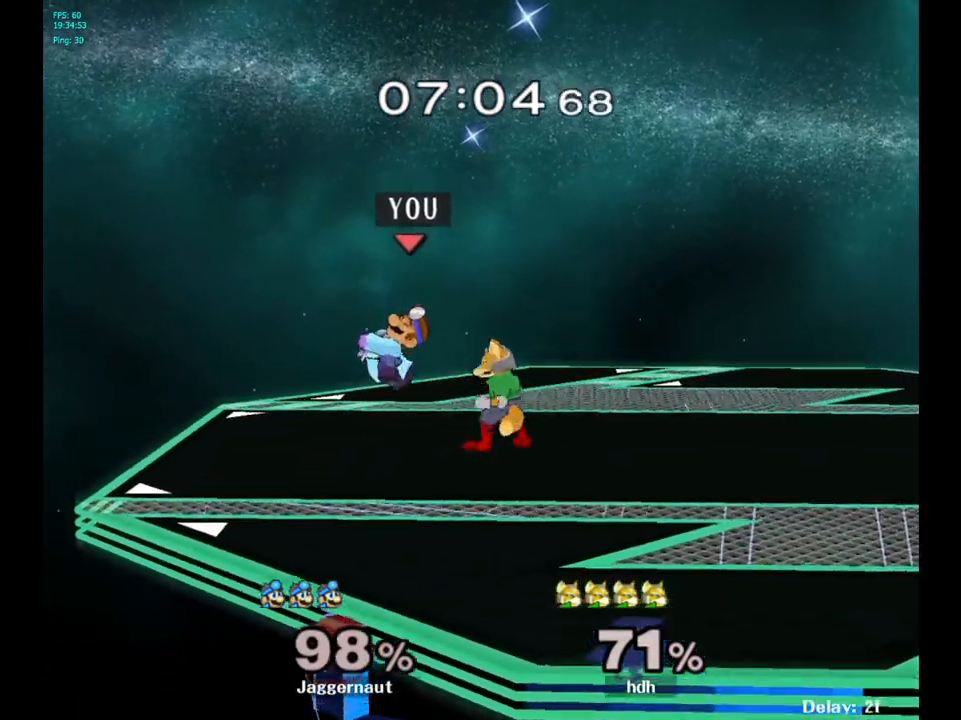
{"buttons": ["R1"], "left_stick": "center", "right_stick": "center", "events": []}
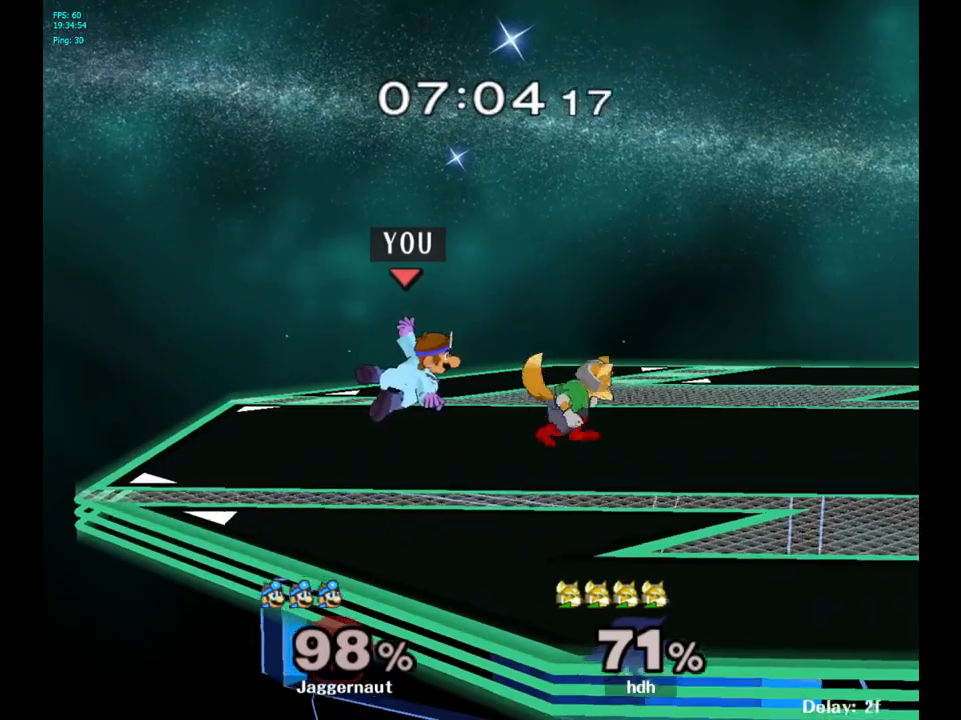
{"buttons": ["R1"], "left_stick": "center", "right_stick": "center", "events": [[183, "left_stick", "down"], [317, "left_stick", "center"]]}
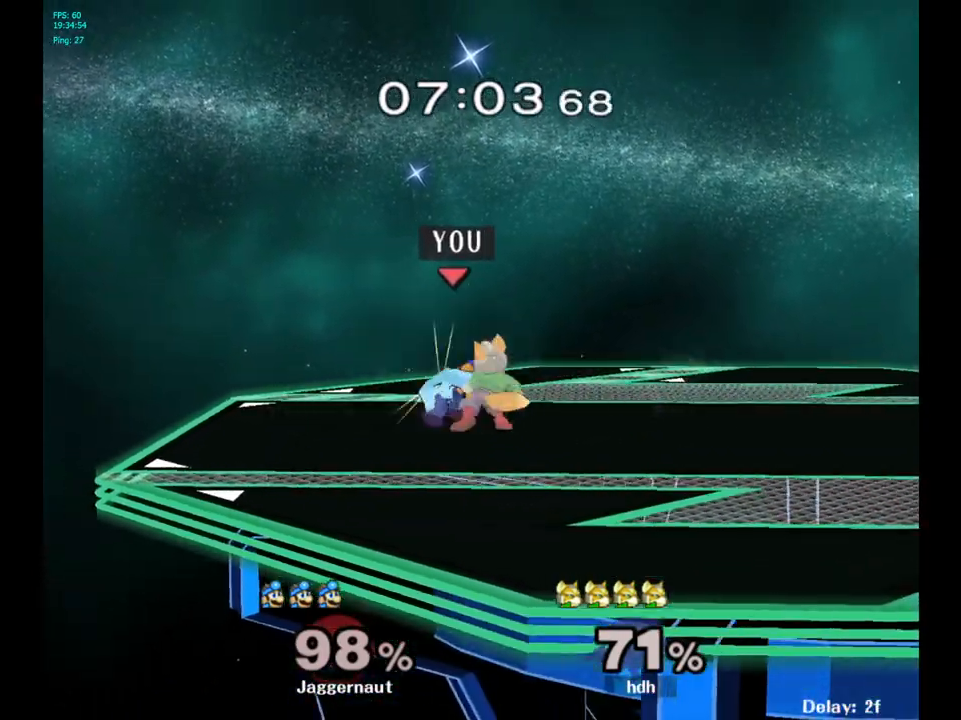
{"buttons": [], "left_stick": "up", "right_stick": "center", "events": [[350, "R1", "up"], [400, "left_stick", "up-right"], [467, "left_stick", "up"]]}
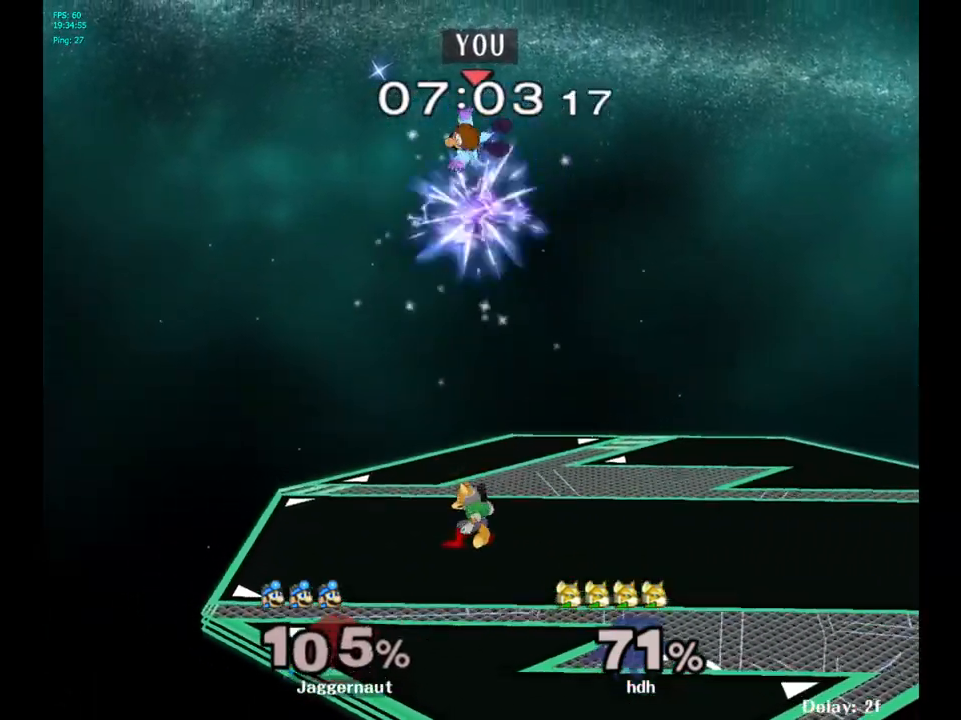
{"buttons": [], "left_stick": "up-right", "right_stick": "center", "events": [[67, "left_stick", "center"], [100, "Y", "down"], [183, "Y", "up"], [217, "left_stick", "up"], [233, "Y", "down"], [350, "Y", "up"], [417, "Y", "down"], [433, "left_stick", "up-right"], [483, "Y", "up"]]}
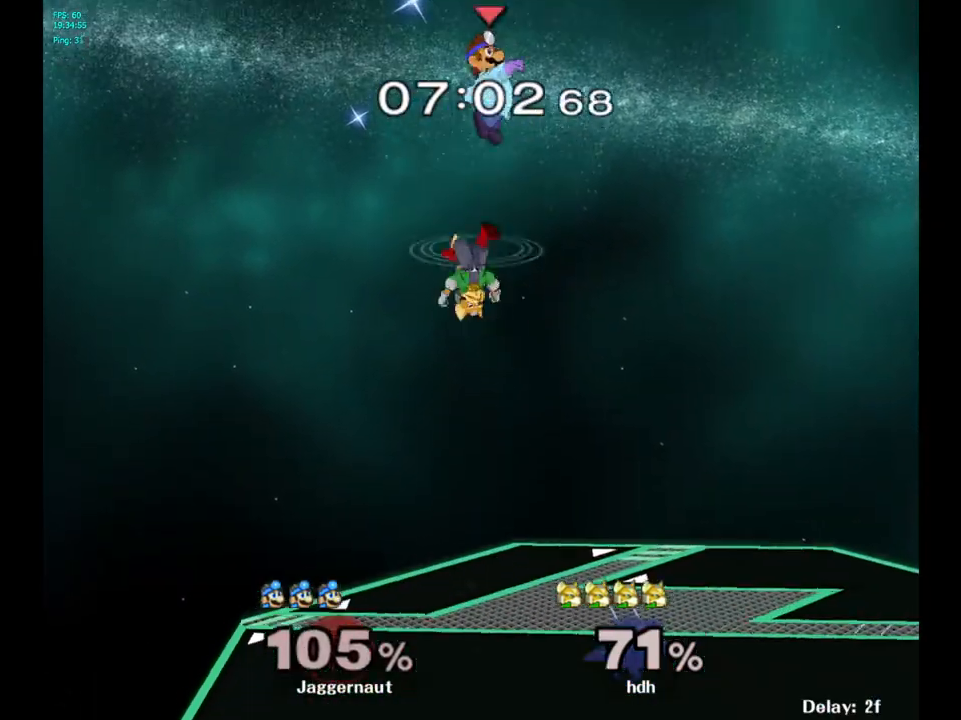
{"buttons": [], "left_stick": "down", "right_stick": "center", "events": [[50, "Y", "down"], [183, "Y", "up"], [283, "left_stick", "center"], [367, "left_stick", "down"]]}
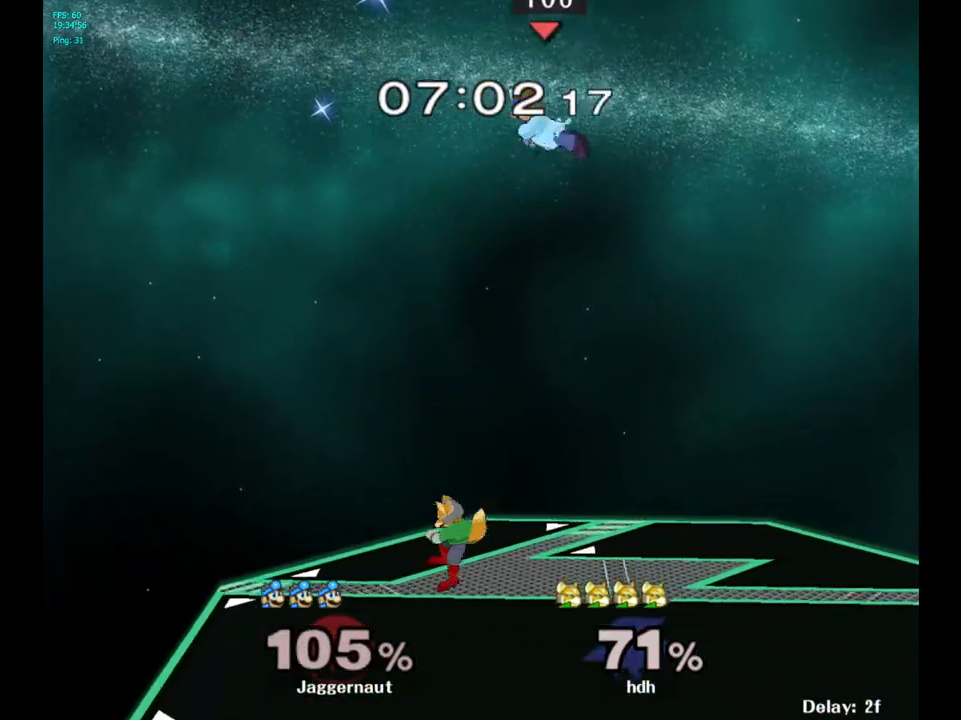
{"buttons": [], "left_stick": "right", "right_stick": "center", "events": [[17, "left_stick", "down-right"], [167, "left_stick", "right"], [317, "right_stick", "left"], [467, "right_stick", "center"]]}
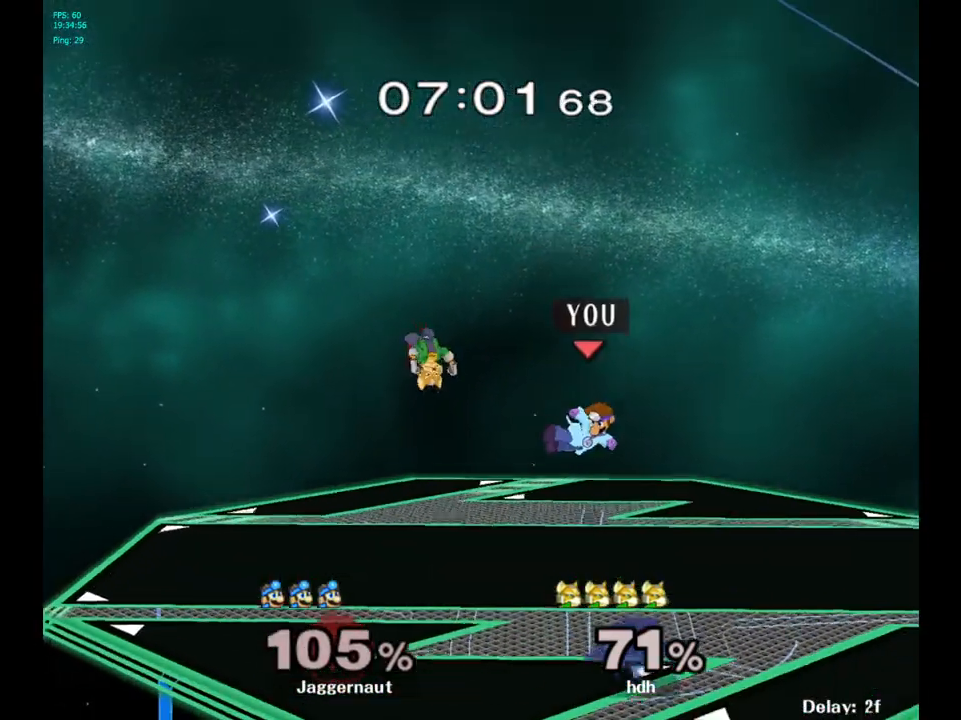
{"buttons": [], "left_stick": "left", "right_stick": "center", "events": [[150, "R1", "down"], [250, "left_stick", "center"], [283, "R1", "up"], [483, "left_stick", "left"]]}
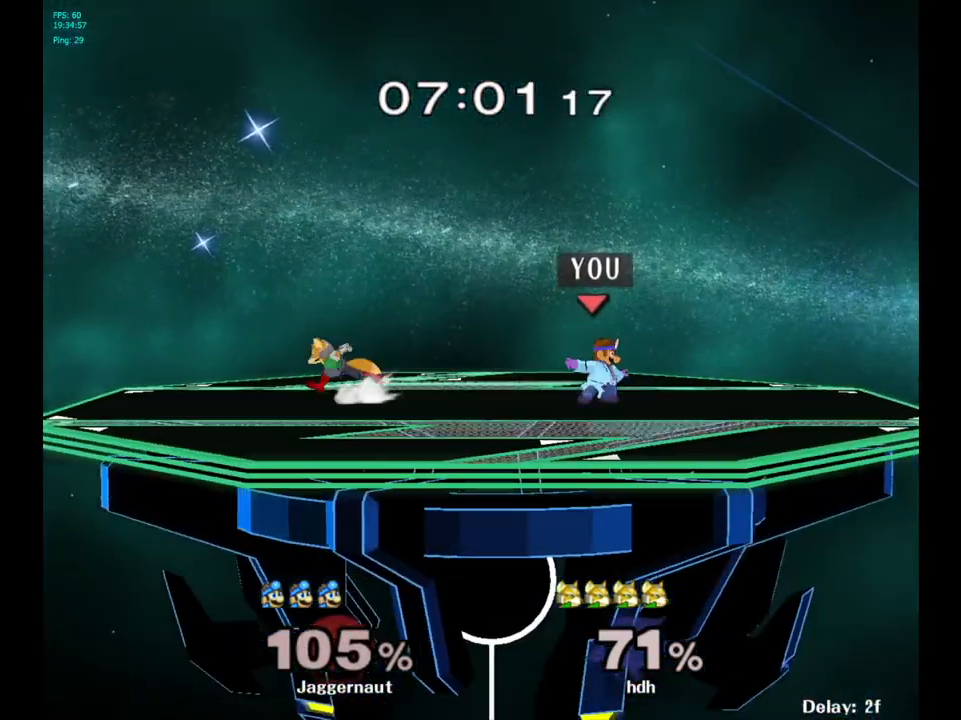
{"buttons": ["Y"], "left_stick": "center", "right_stick": "center", "events": [[183, "left_stick", "center"], [383, "Y", "down"]]}
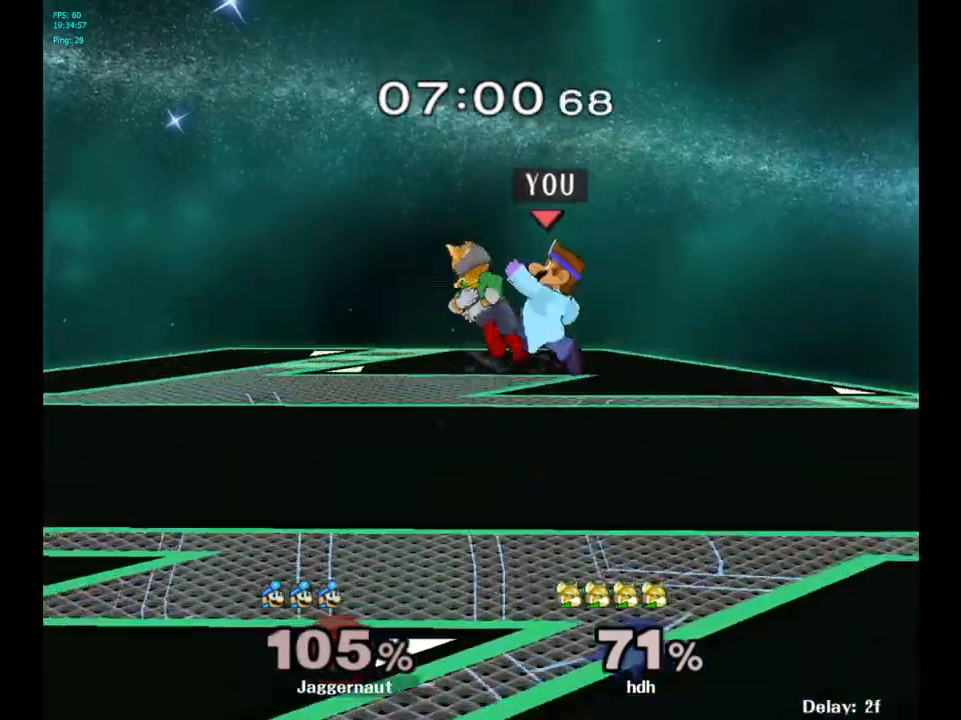
{"buttons": [], "left_stick": "center", "right_stick": "center", "events": [[83, "Y", "up"]]}
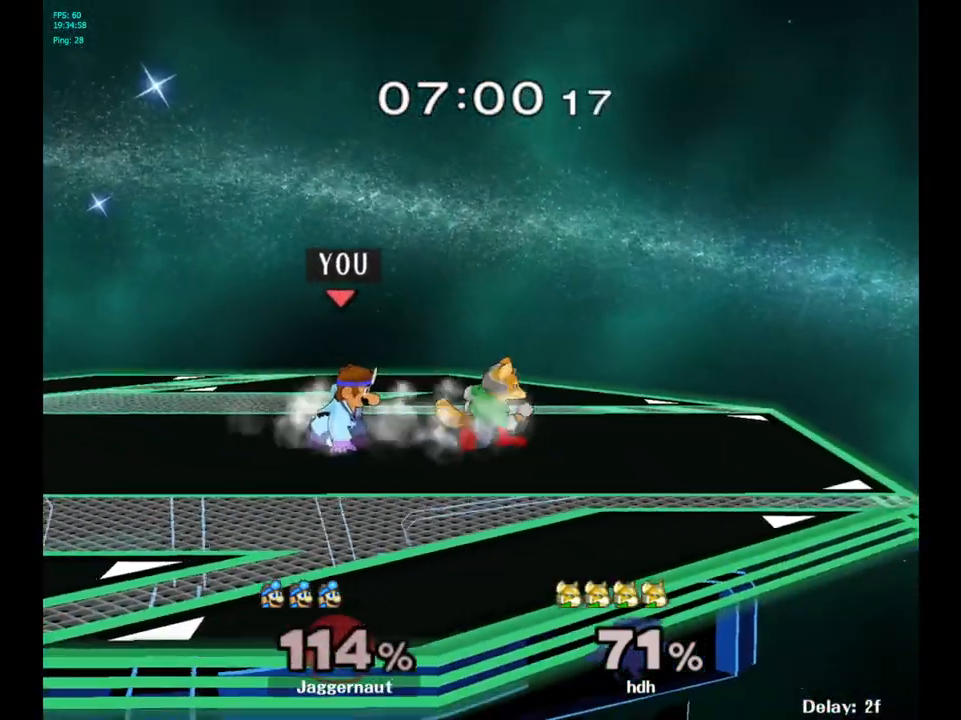
{"buttons": ["A"], "left_stick": "center", "right_stick": "center", "events": [[67, "A", "down"], [100, "left_stick", "right"], [183, "A", "up"], [233, "left_stick", "center"], [500, "A", "down"]]}
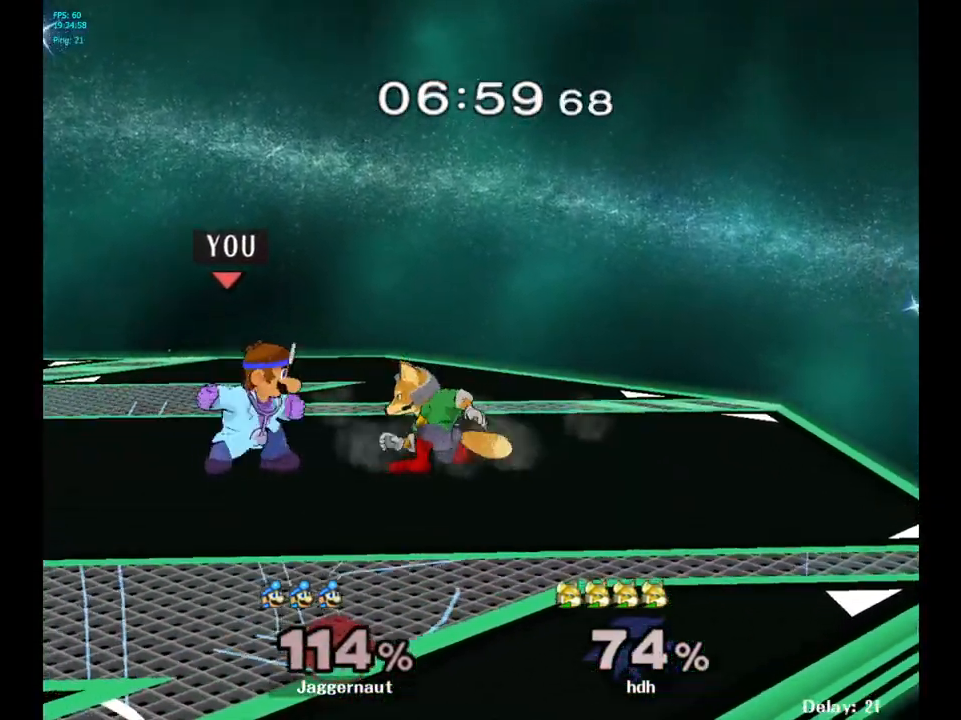
{"buttons": [], "left_stick": "center", "right_stick": "center", "events": [[117, "A", "up"], [200, "A", "down"], [317, "A", "up"], [367, "A", "down"], [467, "A", "up"]]}
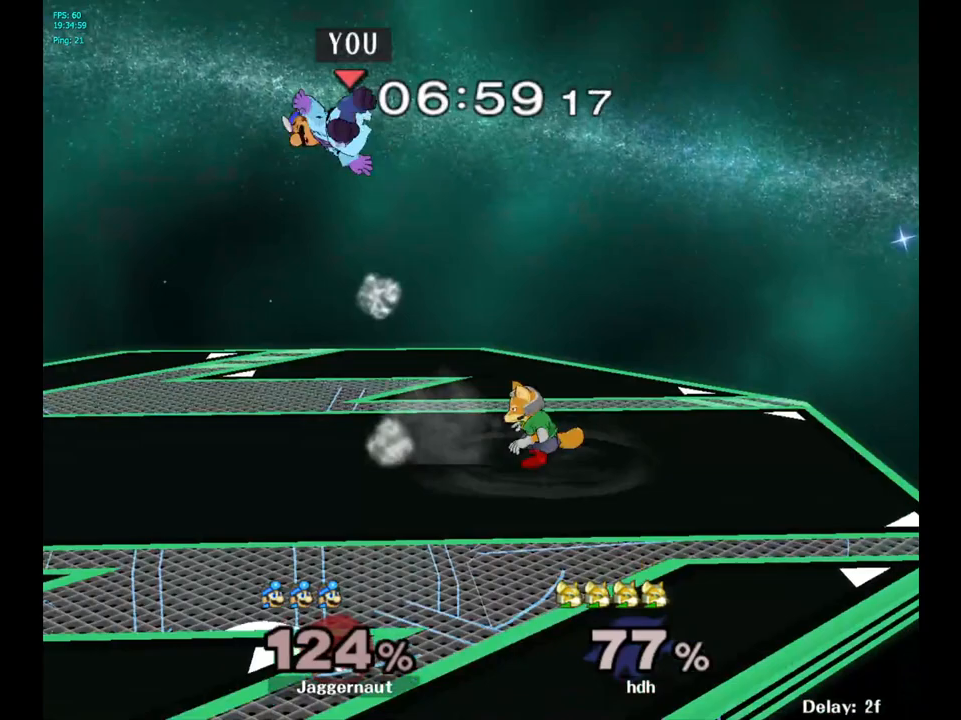
{"buttons": [], "left_stick": "left", "right_stick": "center", "events": [[217, "left_stick", "left"]]}
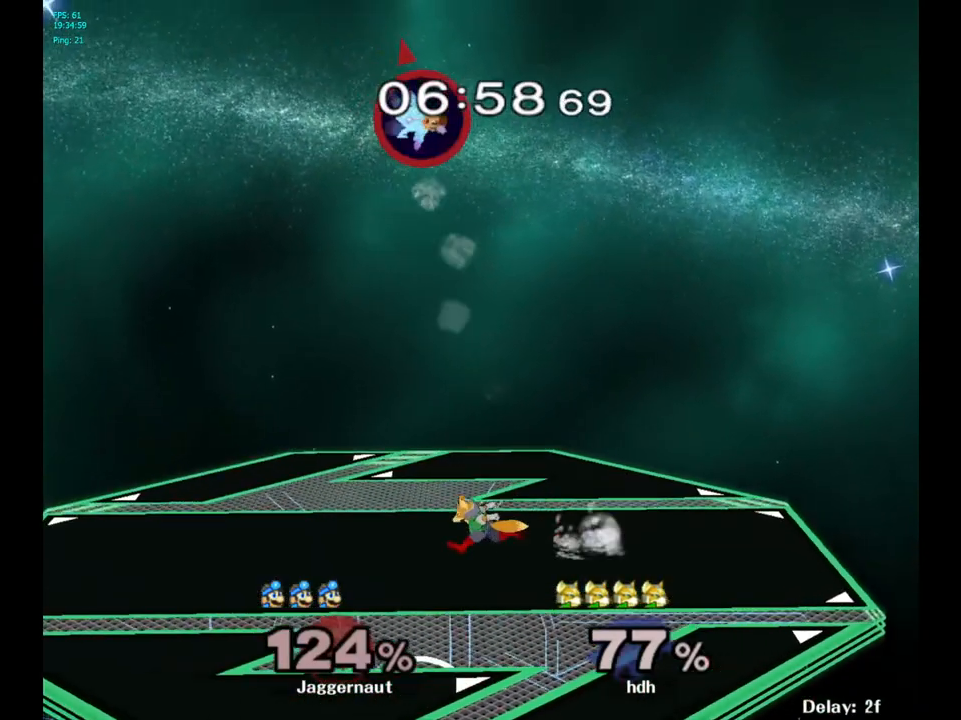
{"buttons": [], "left_stick": "left", "right_stick": "center", "events": []}
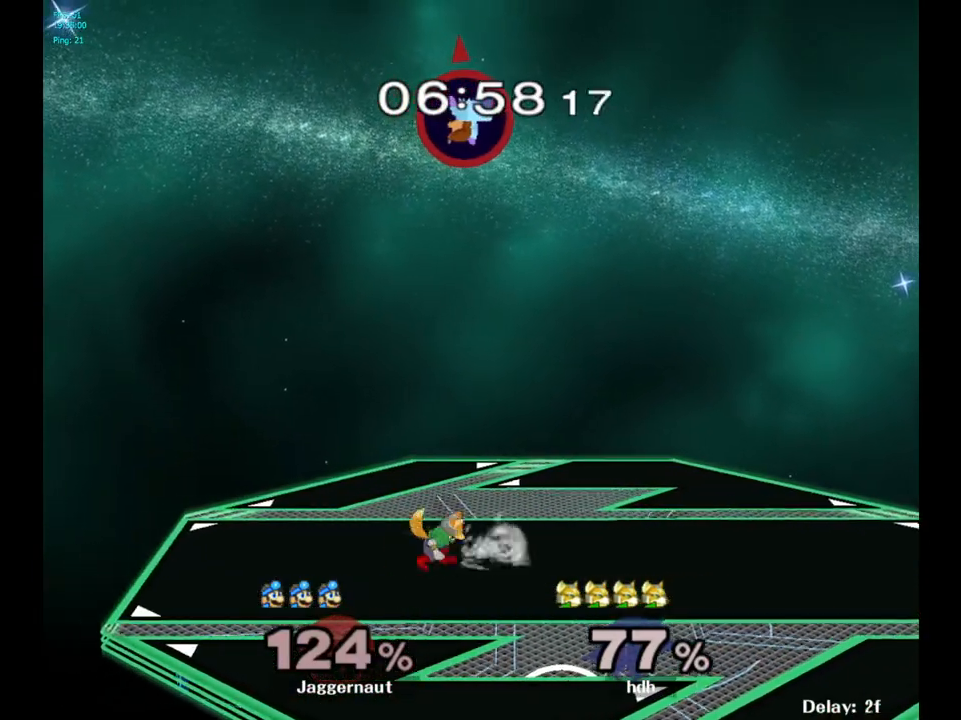
{"buttons": [], "left_stick": "right", "right_stick": "center", "events": [[67, "left_stick", "center"], [183, "left_stick", "right"]]}
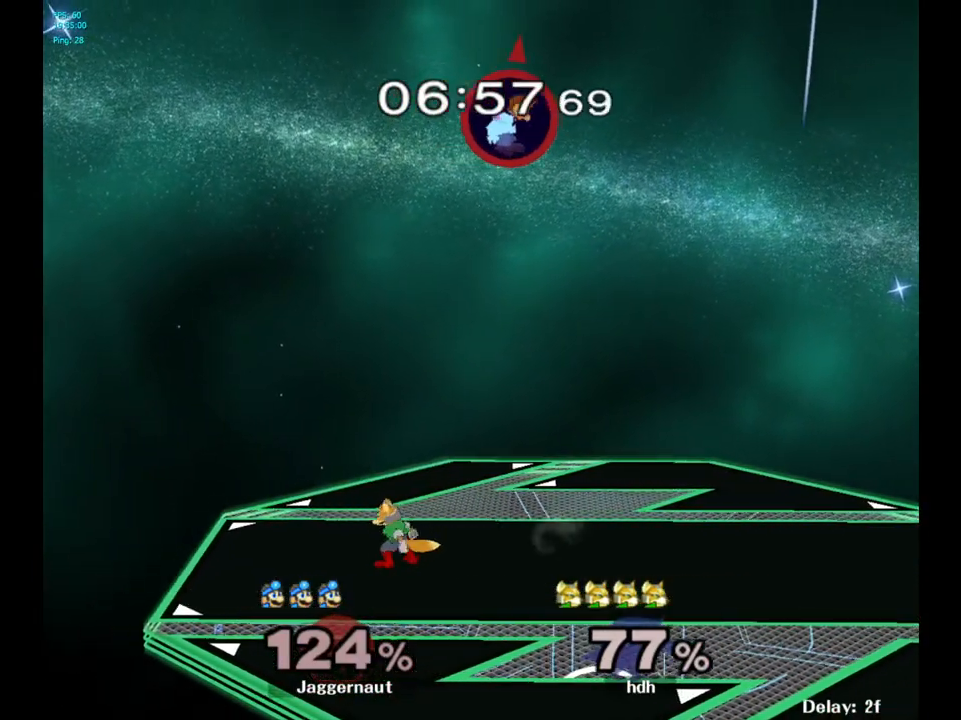
{"buttons": [], "left_stick": "right", "right_stick": "center", "events": [[67, "left_stick", "center"], [150, "left_stick", "right"]]}
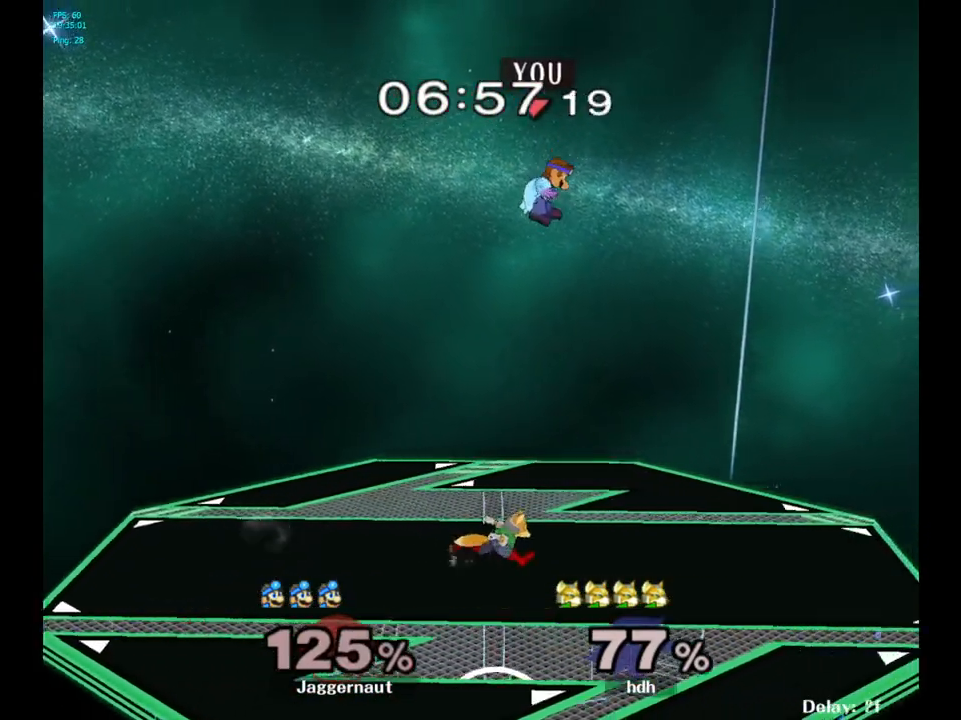
{"buttons": [], "left_stick": "right", "right_stick": "center", "events": [[167, "right_stick", "left"], [283, "right_stick", "center"]]}
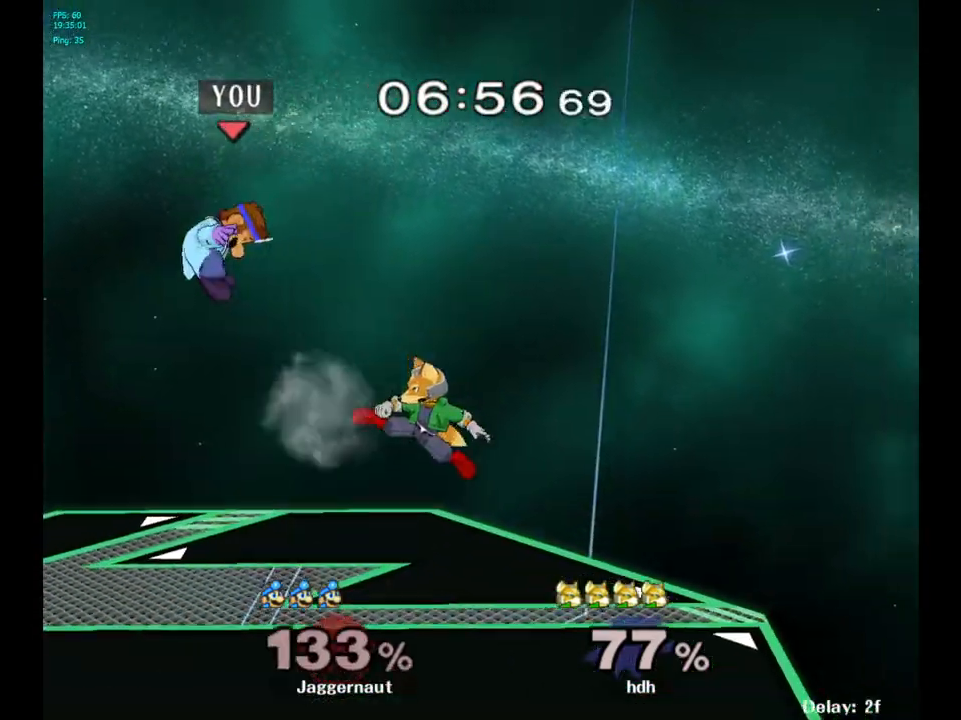
{"buttons": [], "left_stick": "center", "right_stick": "center", "events": [[367, "left_stick", "center"]]}
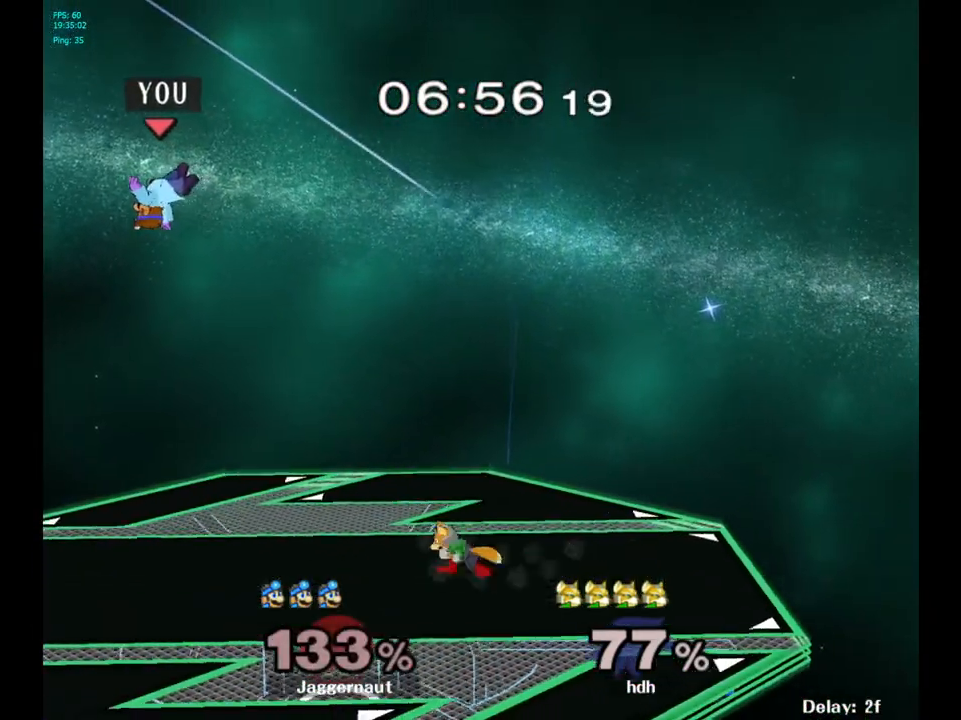
{"buttons": [], "left_stick": "left", "right_stick": "center", "events": [[100, "left_stick", "left"]]}
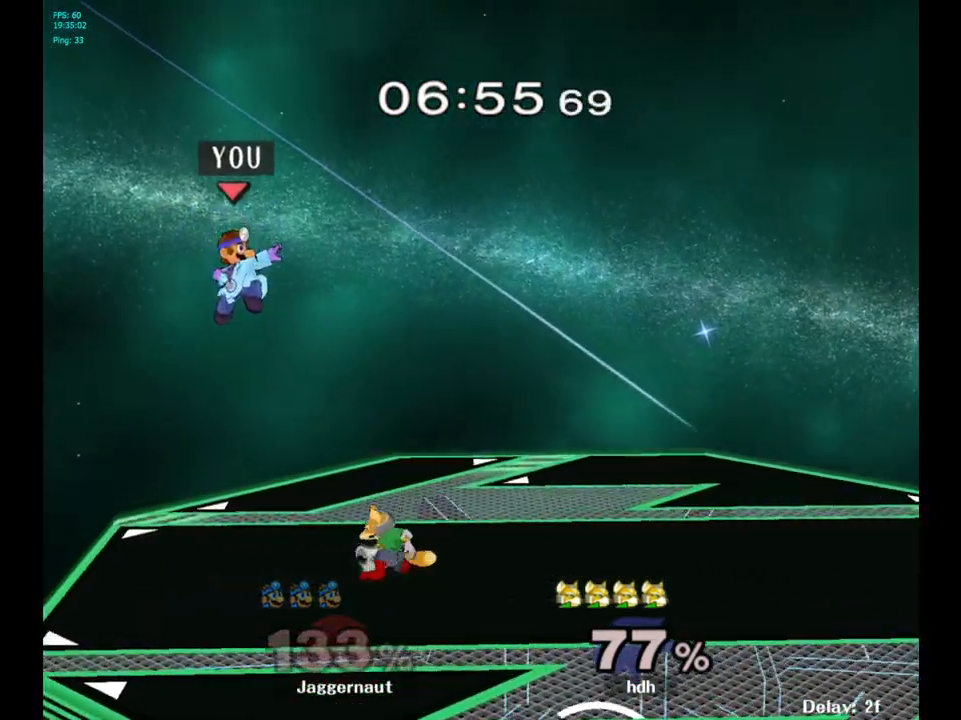
{"buttons": ["R1"], "left_stick": "center", "right_stick": "center", "events": [[100, "left_stick", "down-left"], [250, "left_stick", "down"], [317, "R1", "down"], [450, "left_stick", "center"]]}
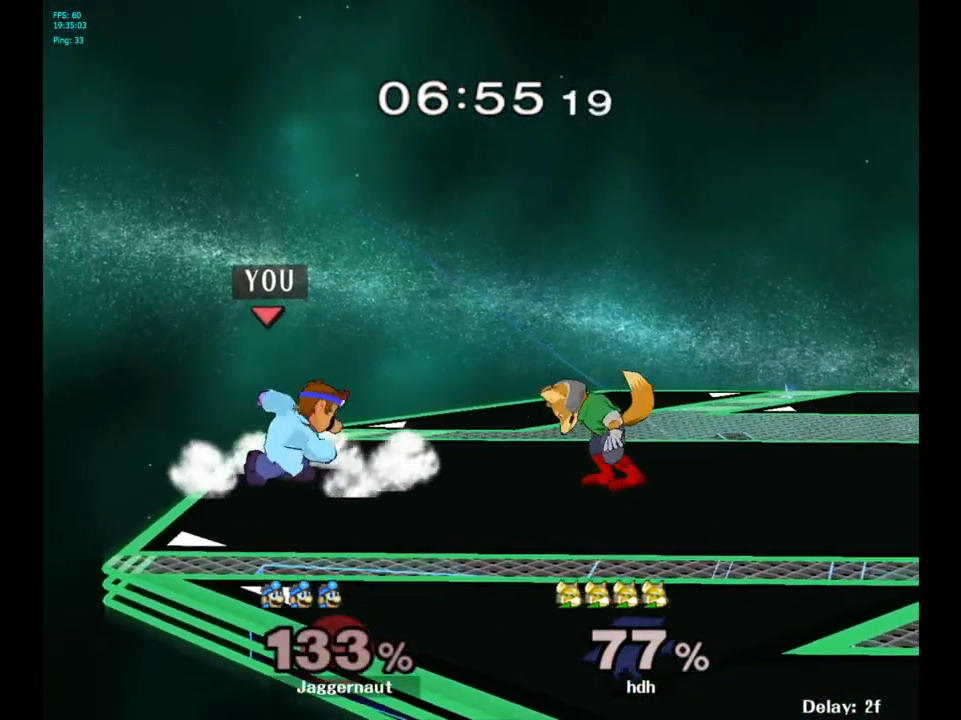
{"buttons": [], "left_stick": "center", "right_stick": "center", "events": [[50, "R1", "up"], [233, "left_stick", "right"], [267, "Y", "down"], [300, "Y", "up"], [350, "left_stick", "center"], [383, "A", "down"], [467, "A", "up"]]}
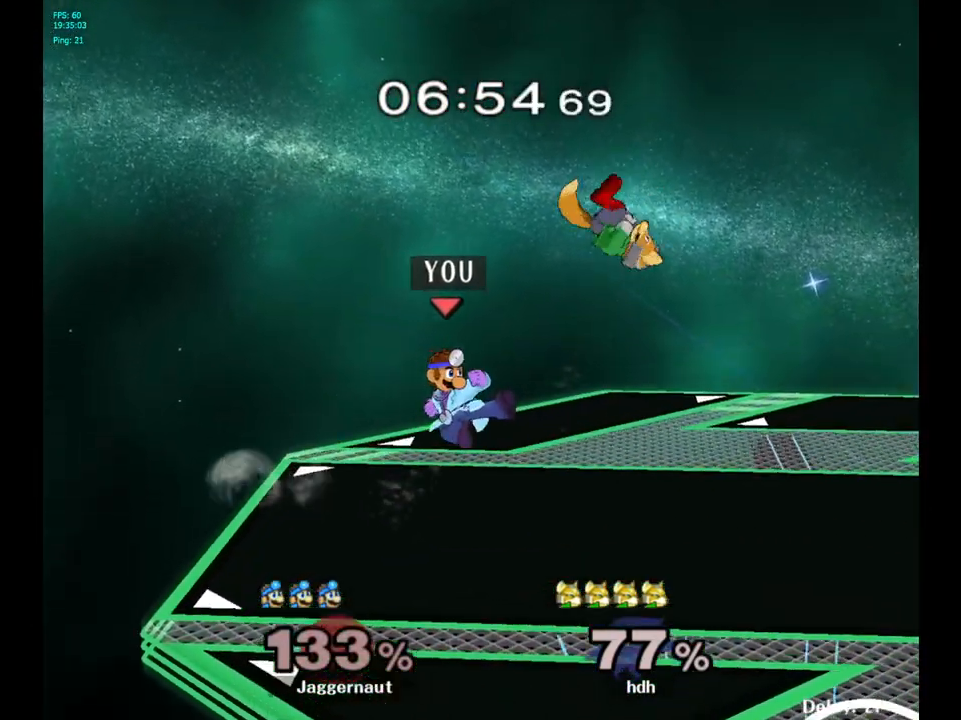
{"buttons": ["R1"], "left_stick": "center", "right_stick": "center", "events": [[33, "left_stick", "right"], [267, "R1", "down"], [300, "left_stick", "down"], [483, "left_stick", "center"]]}
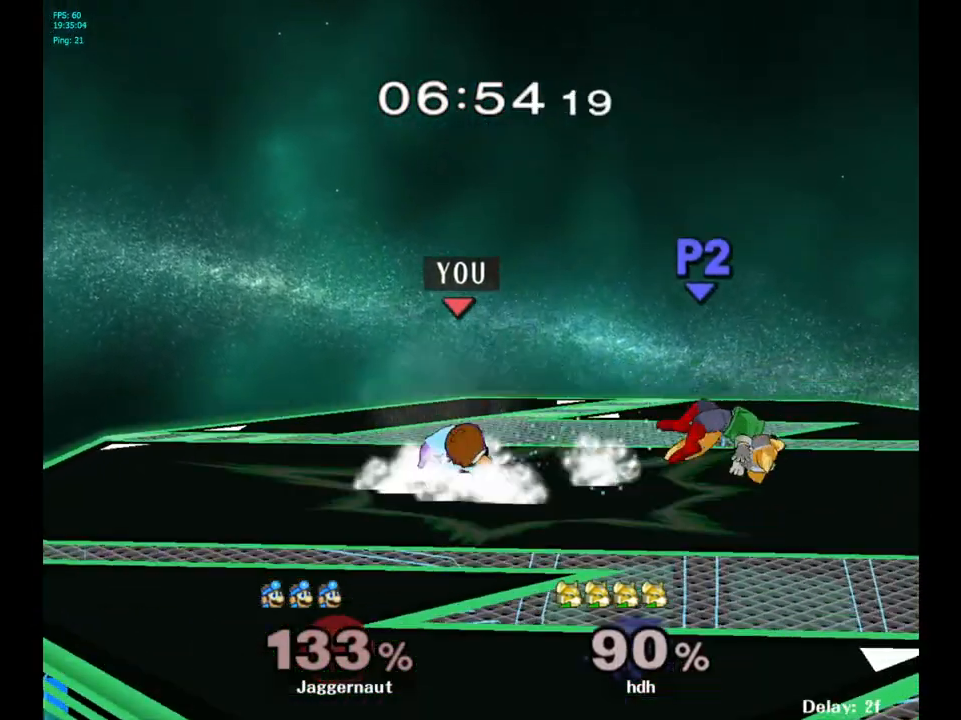
{"buttons": [], "left_stick": "right", "right_stick": "center", "events": [[167, "R1", "up"], [383, "left_stick", "right"]]}
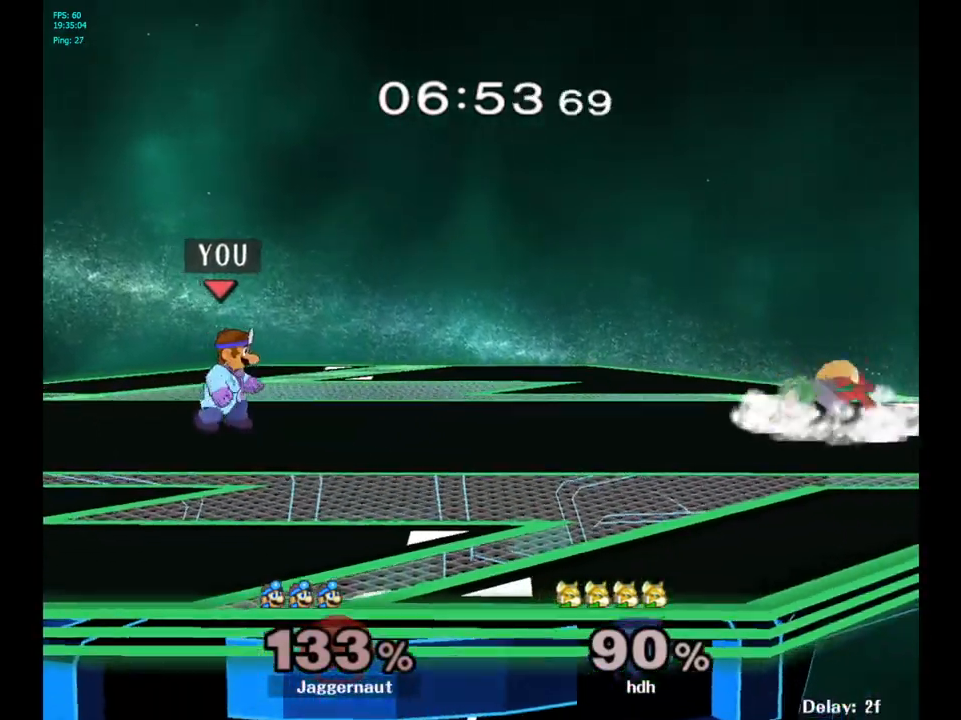
{"buttons": [], "left_stick": "right", "right_stick": "center", "events": [[417, "Y", "down"], [467, "Y", "up"]]}
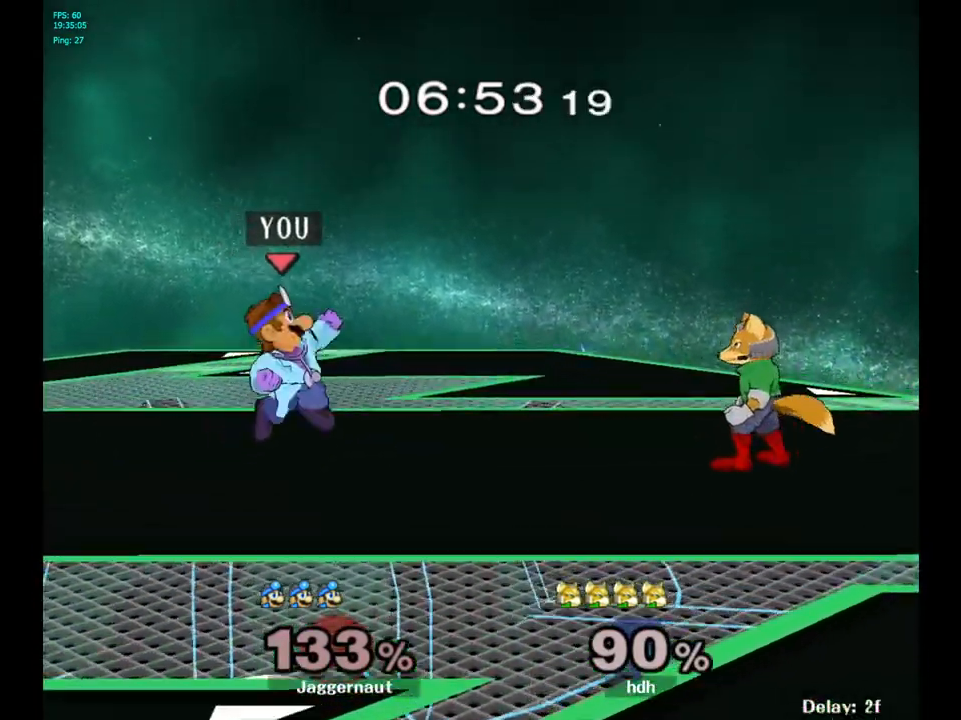
{"buttons": [], "left_stick": "down", "right_stick": "center", "events": [[117, "A", "down"], [217, "A", "up"], [283, "left_stick", "center"], [450, "left_stick", "down"]]}
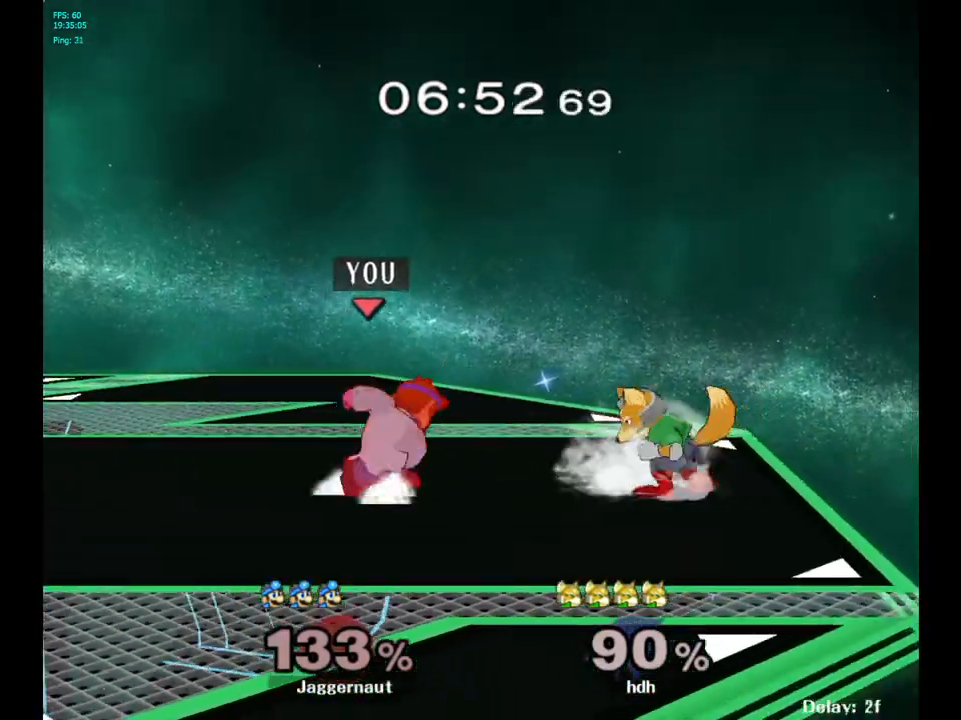
{"buttons": ["R1"], "left_stick": "center", "right_stick": "center", "events": [[17, "R1", "down"], [167, "left_stick", "center"]]}
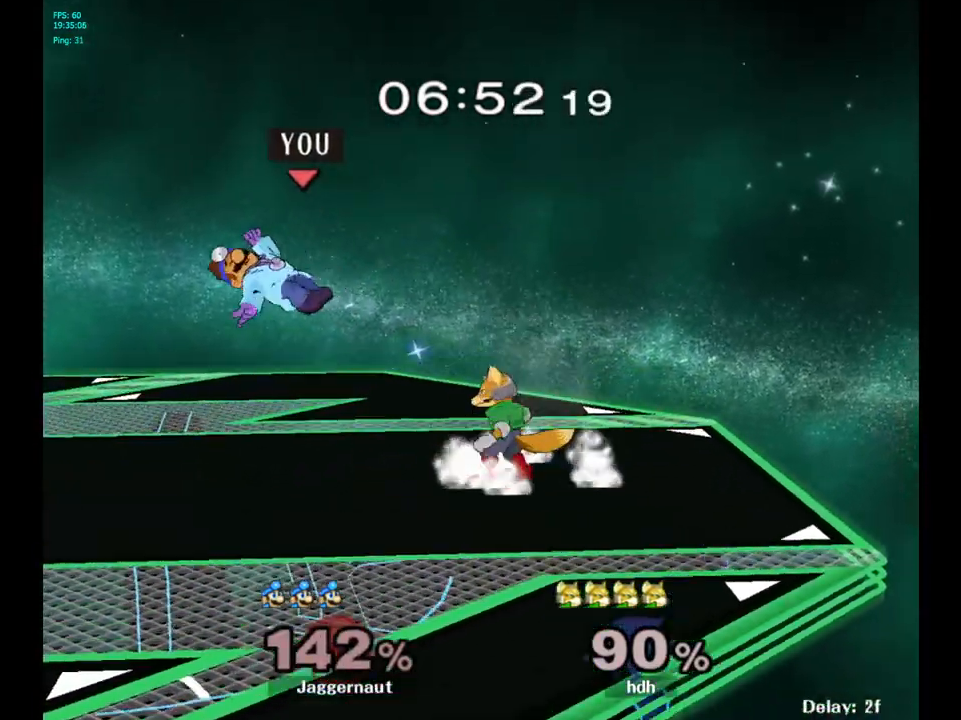
{"buttons": [], "left_stick": "center", "right_stick": "center", "events": [[183, "R1", "up"]]}
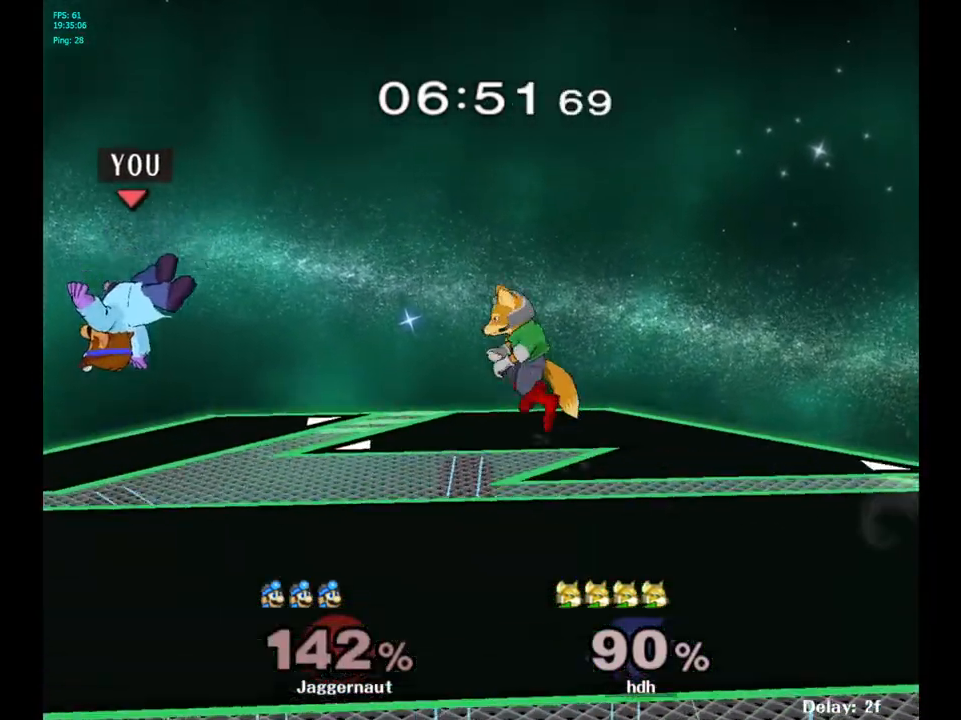
{"buttons": [], "left_stick": "center", "right_stick": "center", "events": [[167, "Y", "down"], [233, "left_stick", "right"], [317, "Y", "up"], [450, "left_stick", "center"]]}
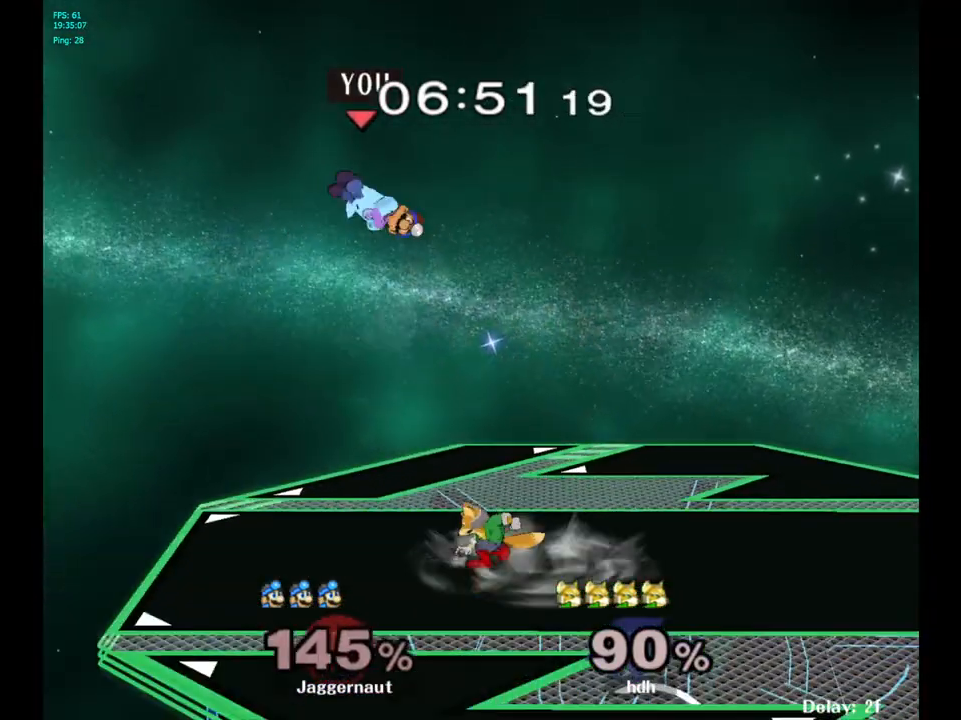
{"buttons": [], "left_stick": "left", "right_stick": "center", "events": [[150, "left_stick", "down-left"], [150, "right_stick", "right"], [217, "right_stick", "center"], [317, "left_stick", "left"]]}
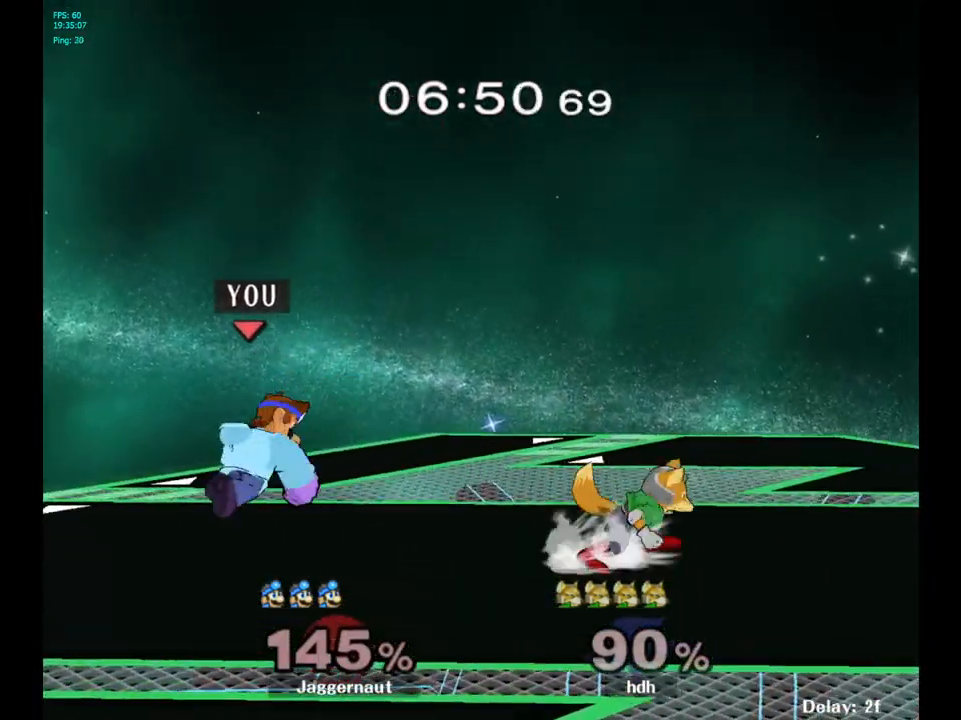
{"buttons": ["A"], "left_stick": "center", "right_stick": "center", "events": [[50, "R1", "down"], [50, "left_stick", "down-left"], [167, "R1", "up"], [200, "left_stick", "center"], [300, "left_stick", "right"], [417, "A", "down"], [433, "left_stick", "center"]]}